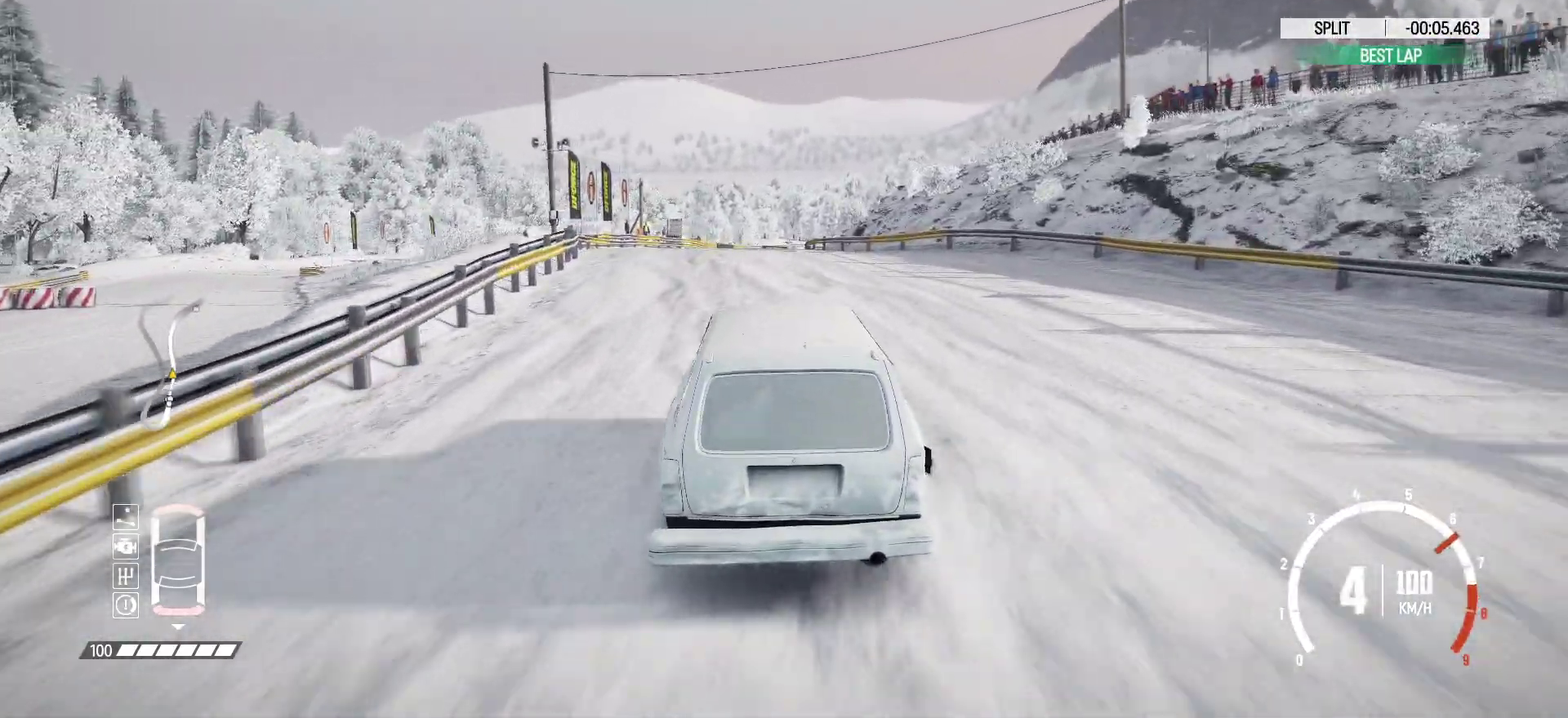
Gameplay with a controller (Xbox layout); each line is a JSON object with the inputs held at the frame after it (dt_ms = milliseconds from this image to that frame). "button_events" lists button changes between this image and that frame as [ms after this image, input, new state], when the widget could be followed in between (sticks are given only as held states). Not read: L3 R3 right_stick.
{"dt_ms": 417, "buttons": ["R2"], "left_stick": "center", "button_events": []}
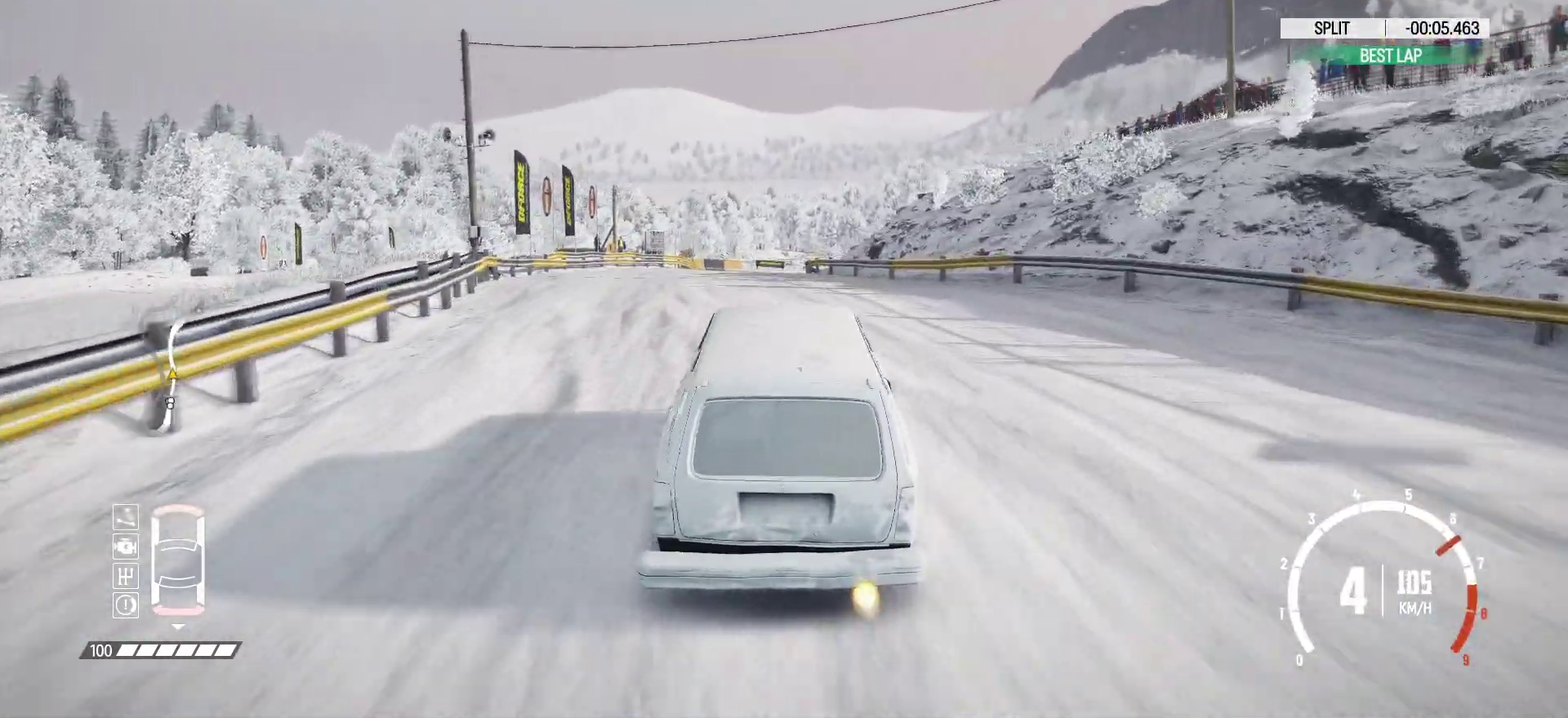
{"dt_ms": 583, "buttons": ["R2"], "left_stick": "right", "button_events": []}
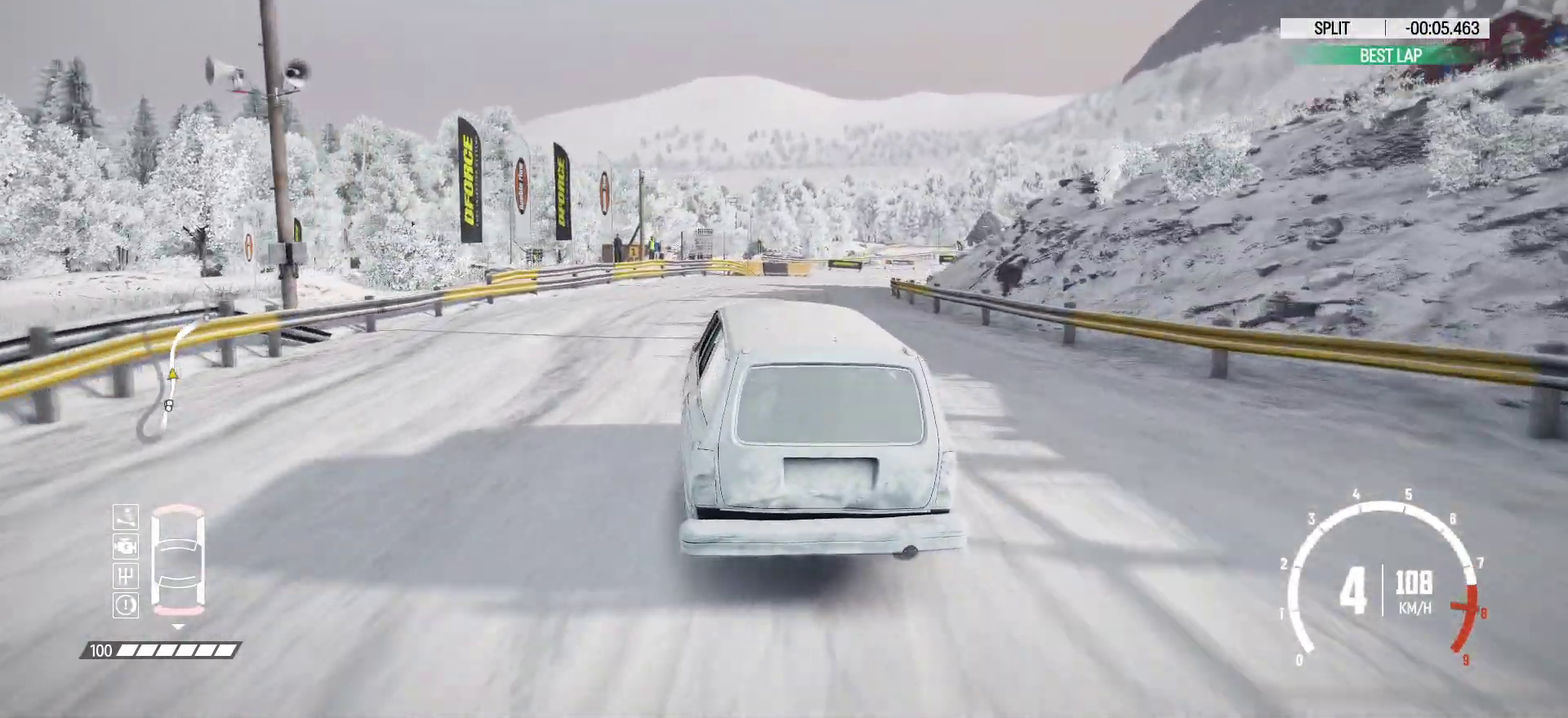
{"dt_ms": 517, "buttons": ["R2"], "left_stick": "right", "button_events": [[333, "R2", "up"], [433, "R2", "down"]]}
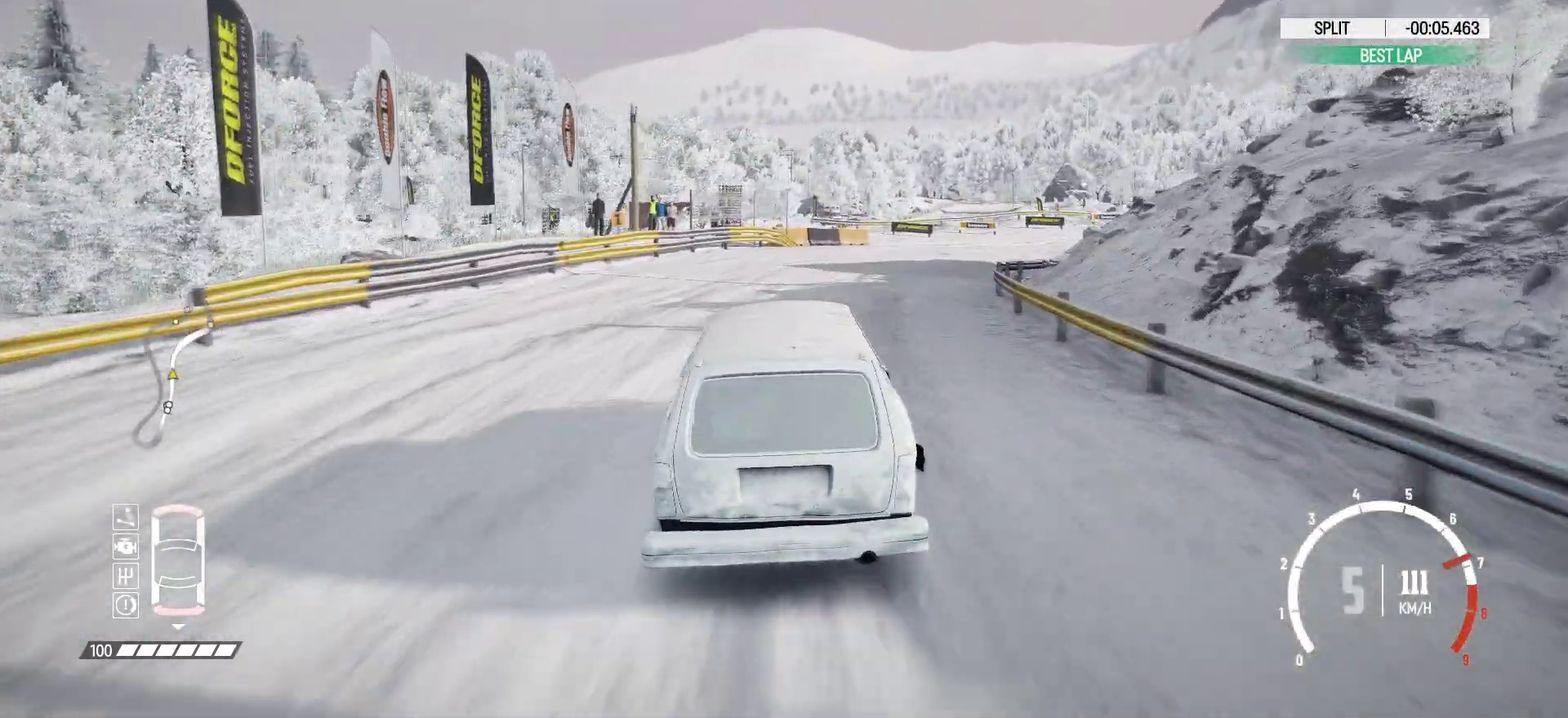
{"dt_ms": 483, "buttons": [], "left_stick": "right", "button_events": [[50, "R2", "up"], [366, "R2", "down"], [450, "R2", "up"]]}
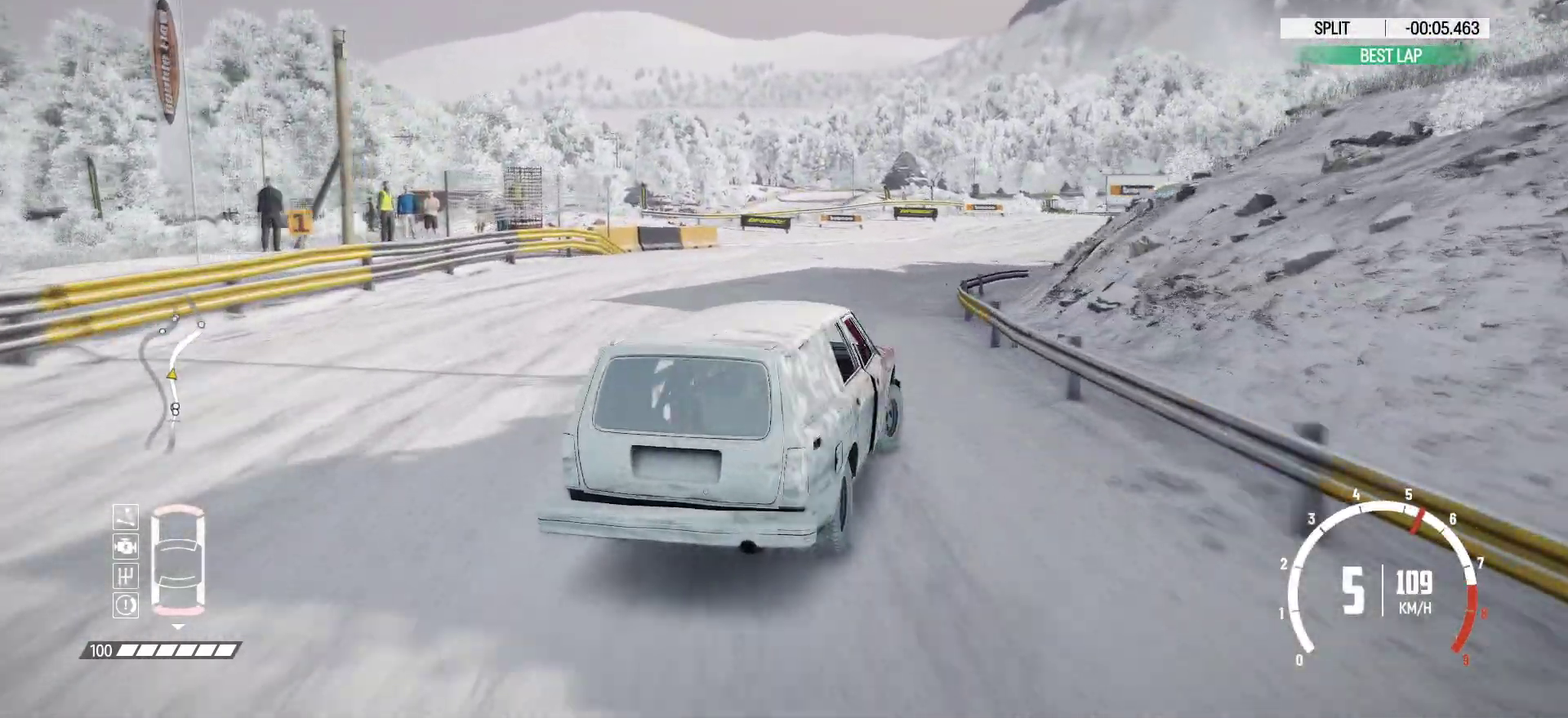
{"dt_ms": 417, "buttons": ["R2"], "left_stick": "right", "button_events": [[83, "R2", "down"], [133, "R2", "up"], [233, "R2", "down"]]}
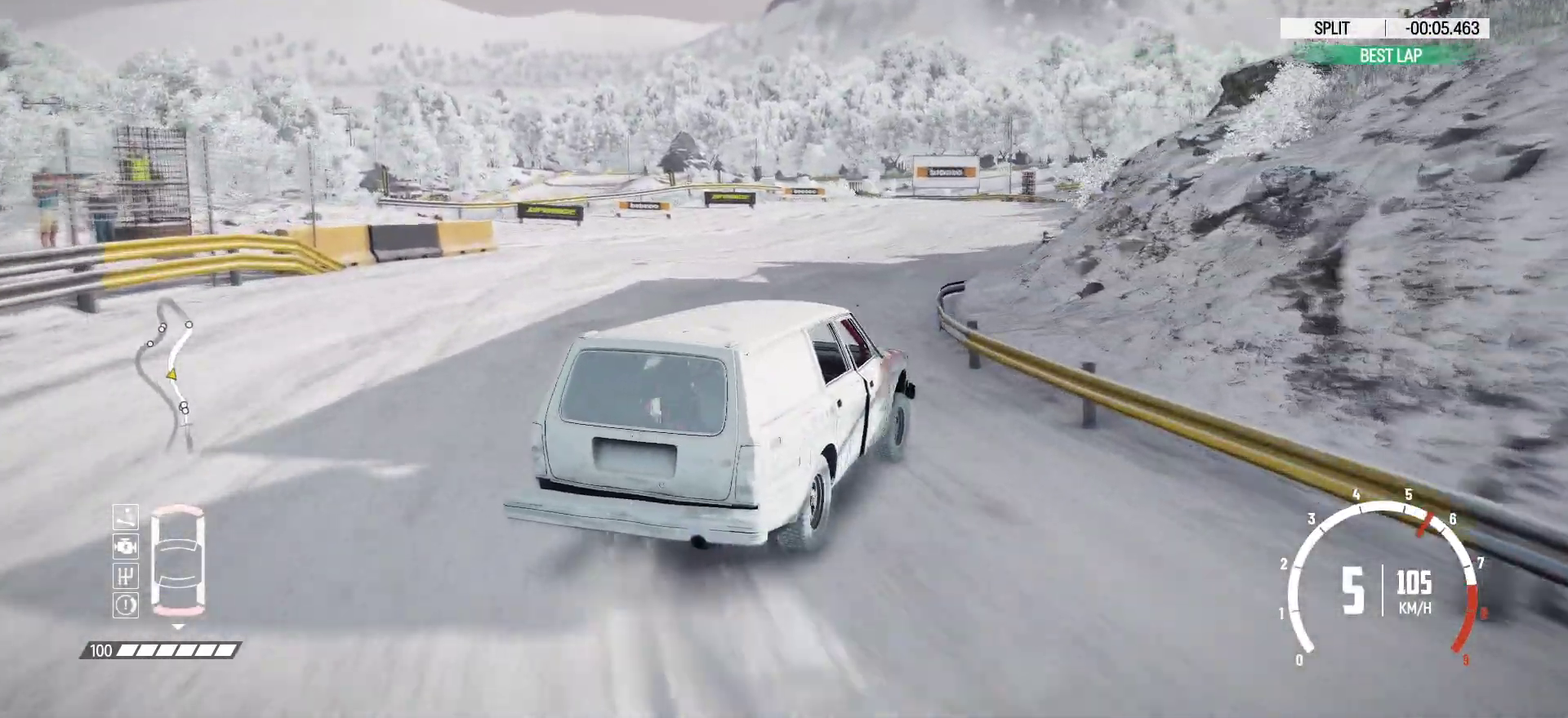
{"dt_ms": 583, "buttons": [], "left_stick": "right", "button_events": [[66, "R2", "up"], [116, "R2", "down"], [216, "R2", "up"], [266, "R2", "down"], [566, "R2", "up"]]}
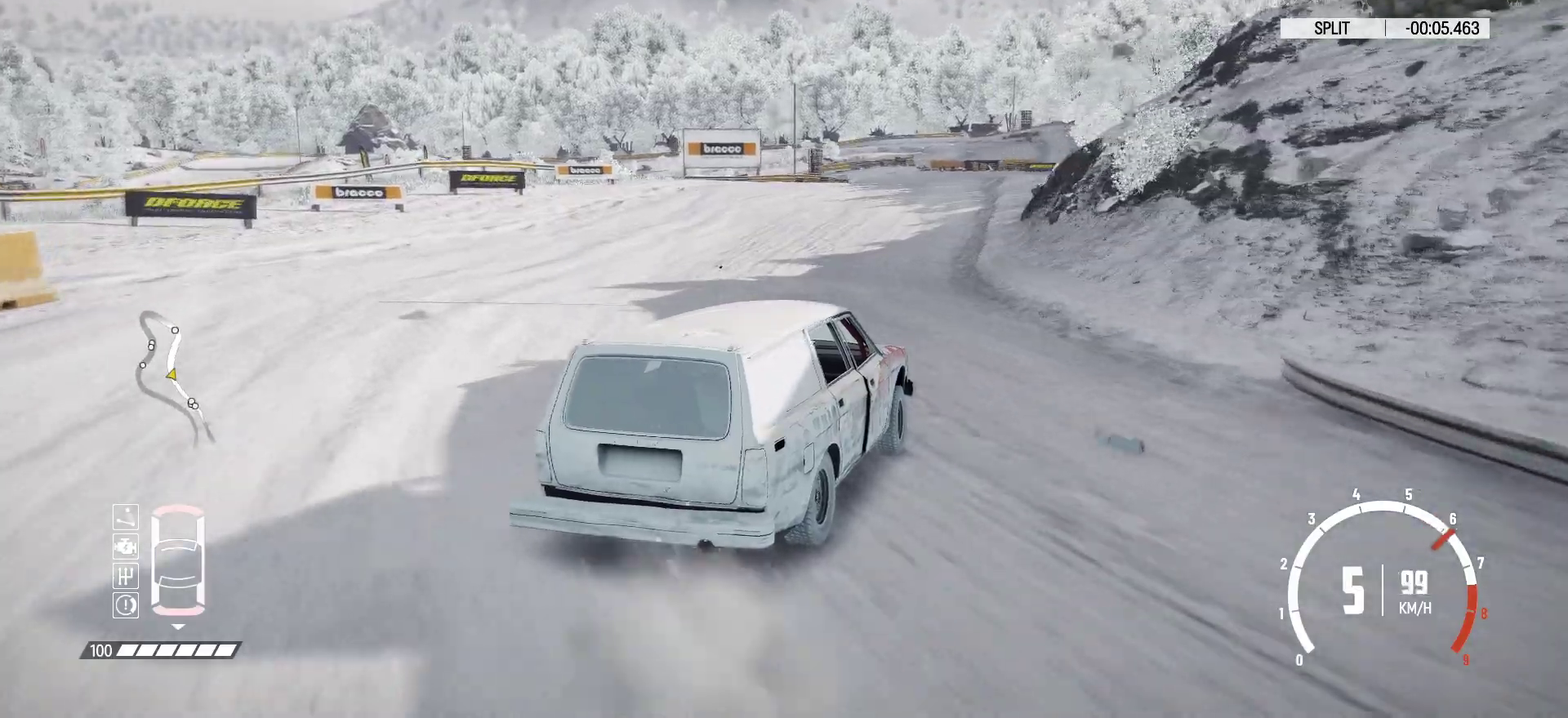
{"dt_ms": 317, "buttons": ["R2"], "left_stick": "right", "button_events": [[33, "R2", "down"]]}
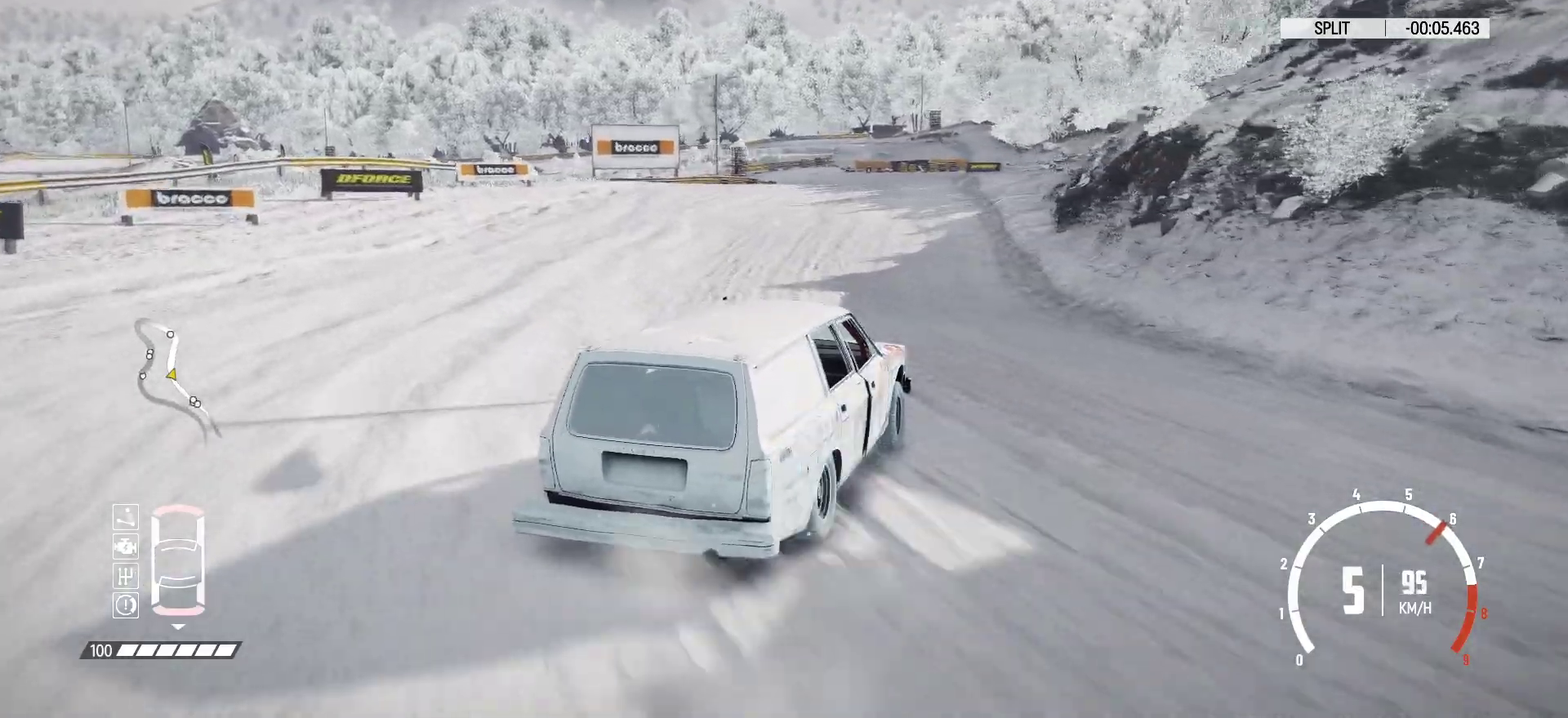
{"dt_ms": 800, "buttons": ["R2"], "left_stick": "right", "button_events": []}
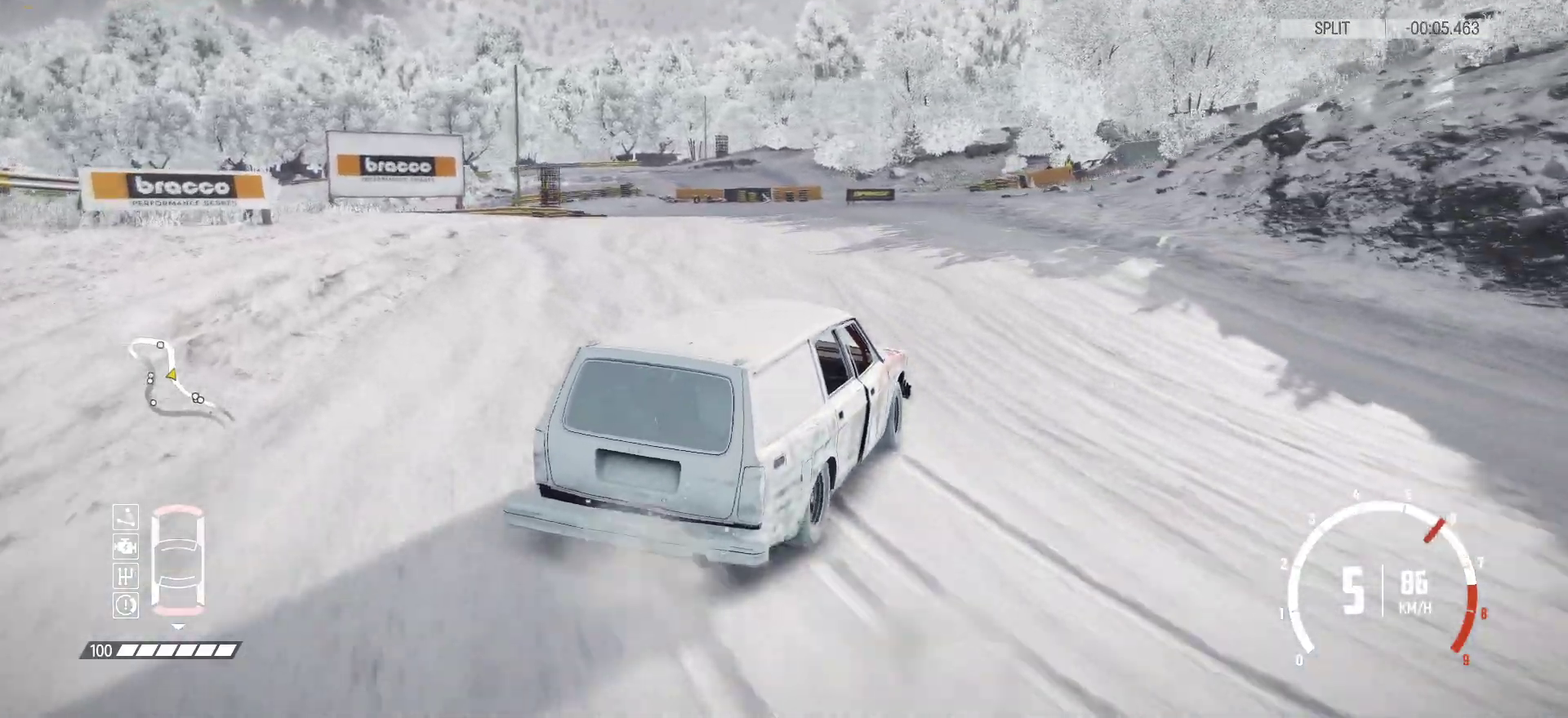
{"dt_ms": 383, "buttons": ["R2"], "left_stick": "right", "button_events": []}
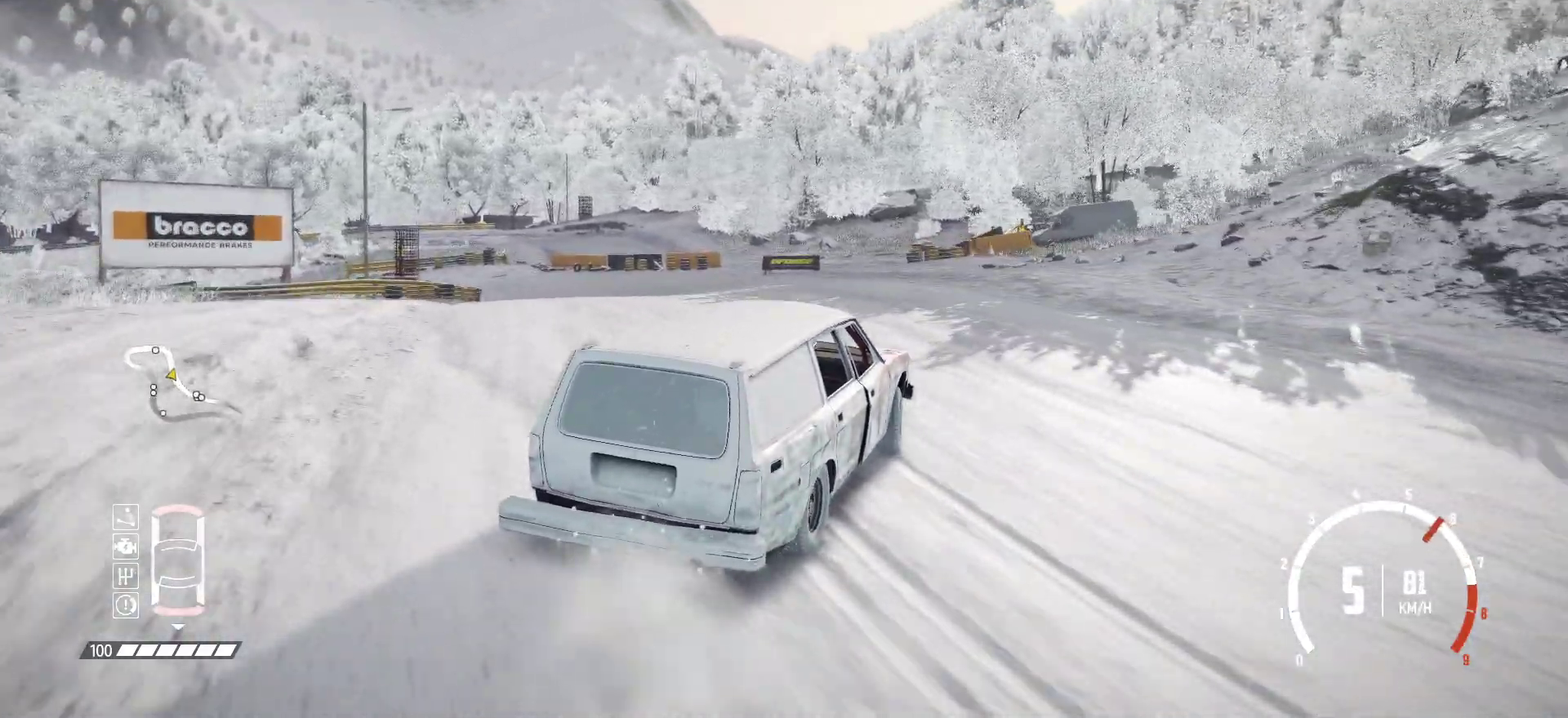
{"dt_ms": 617, "buttons": [], "left_stick": "center", "button_events": [[433, "L2", "down"], [433, "R2", "up"], [567, "L2", "up"]]}
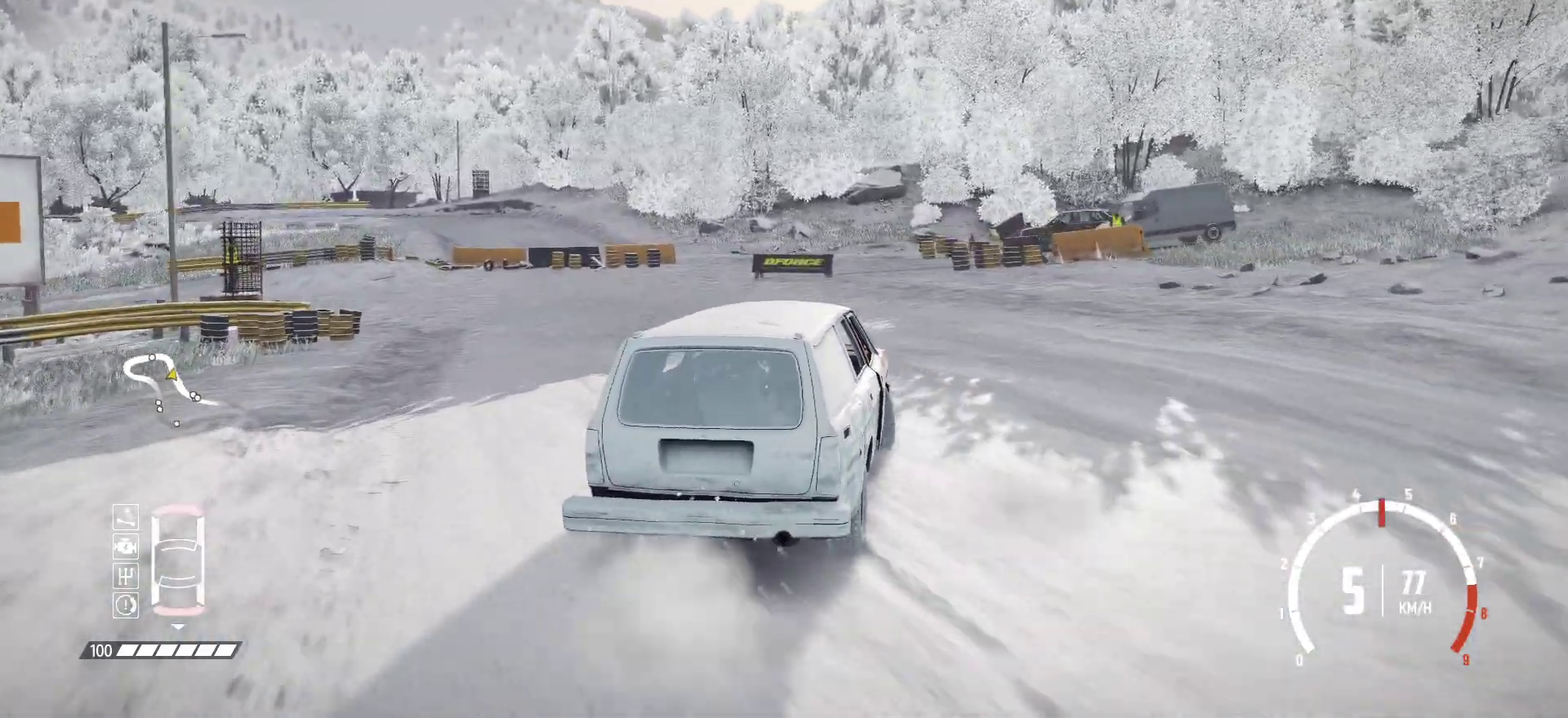
{"dt_ms": 383, "buttons": ["L2"], "left_stick": "center", "button_events": [[16, "R2", "down"], [66, "R2", "up"], [166, "R2", "down"], [266, "R2", "up"], [350, "L2", "down"]]}
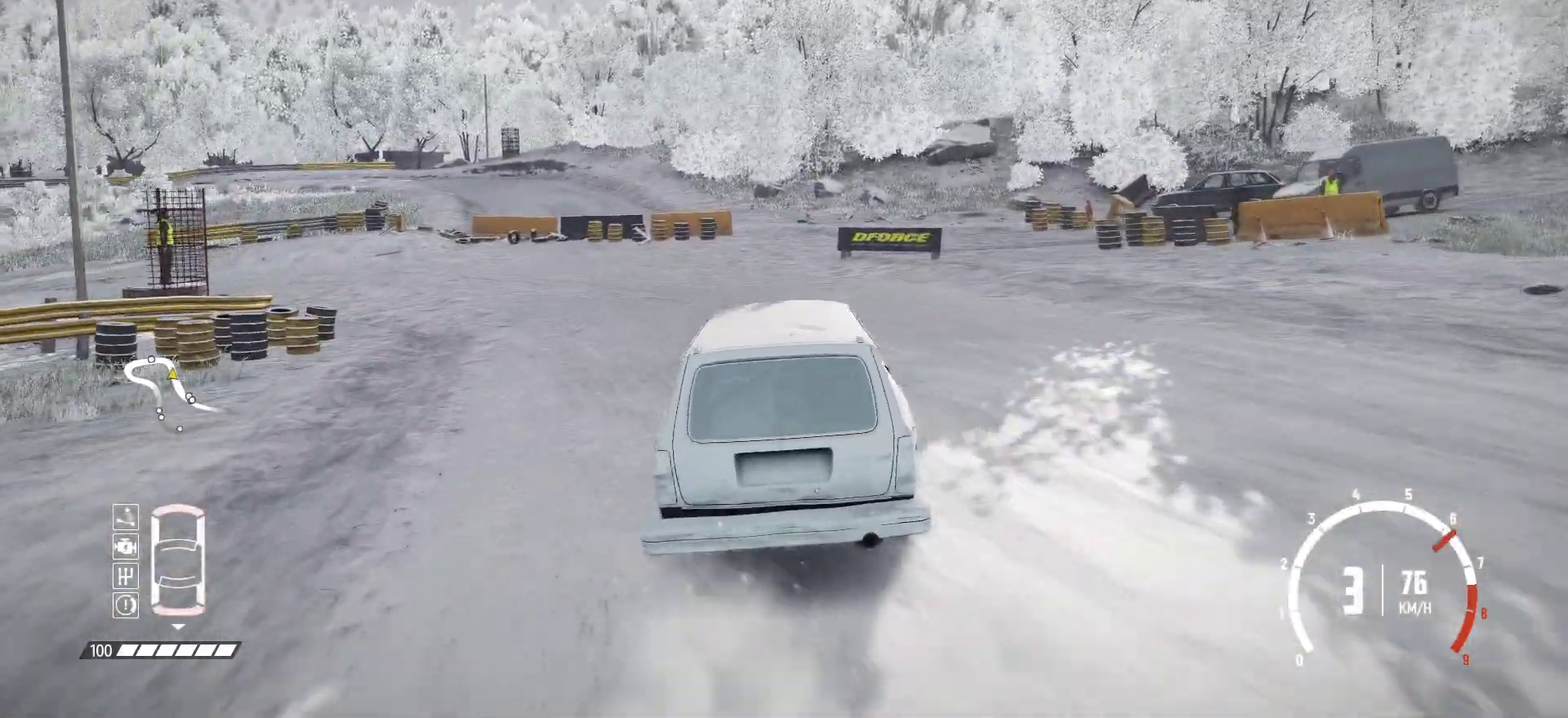
{"dt_ms": 517, "buttons": [], "left_stick": "center", "button_events": [[83, "L2", "up"], [167, "R2", "down"], [267, "R2", "up"], [367, "R2", "down"], [433, "R2", "up"]]}
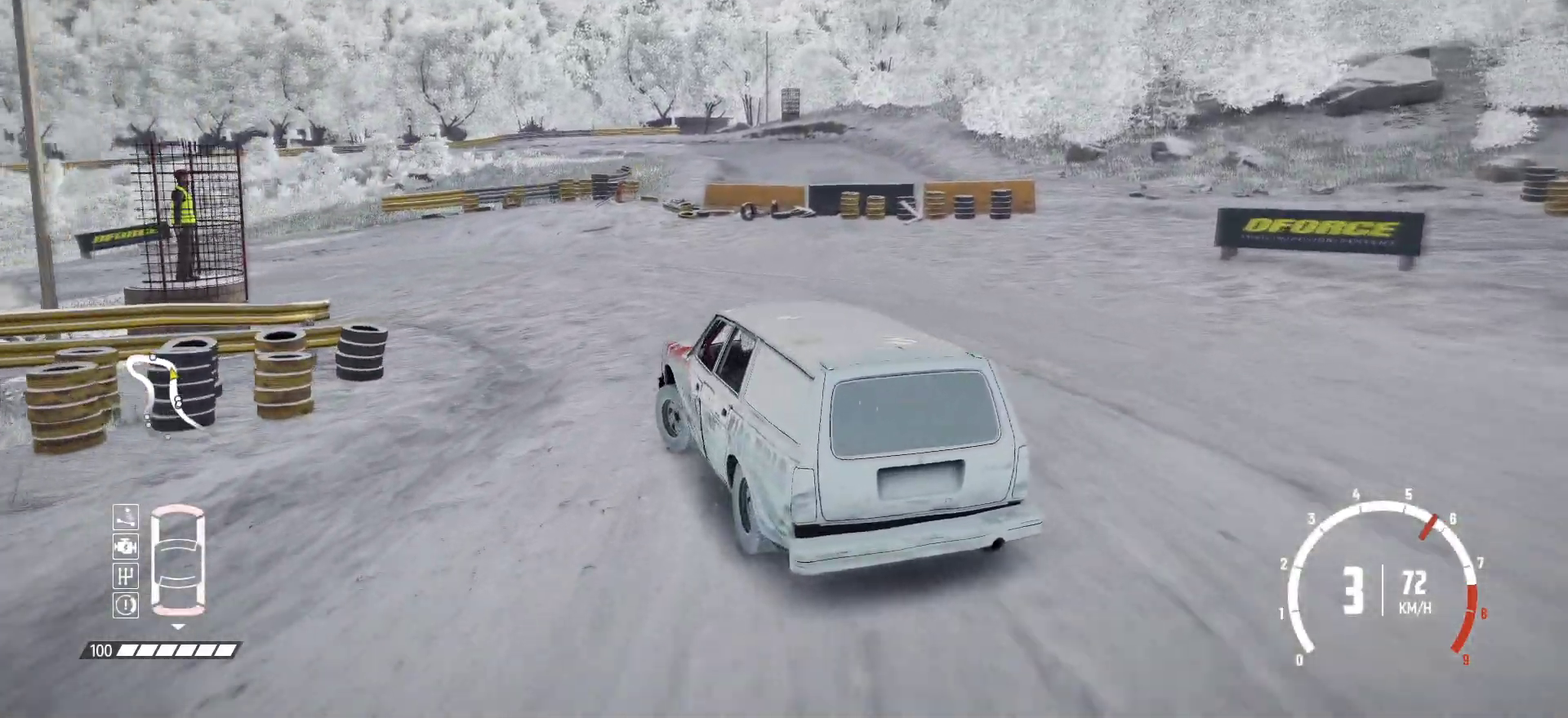
{"dt_ms": 483, "buttons": ["R2"], "left_stick": "right", "button_events": [[16, "R2", "down"], [66, "R2", "up"], [150, "R2", "down"], [250, "R2", "up"], [300, "R2", "down"], [416, "R2", "up"], [466, "R2", "down"]]}
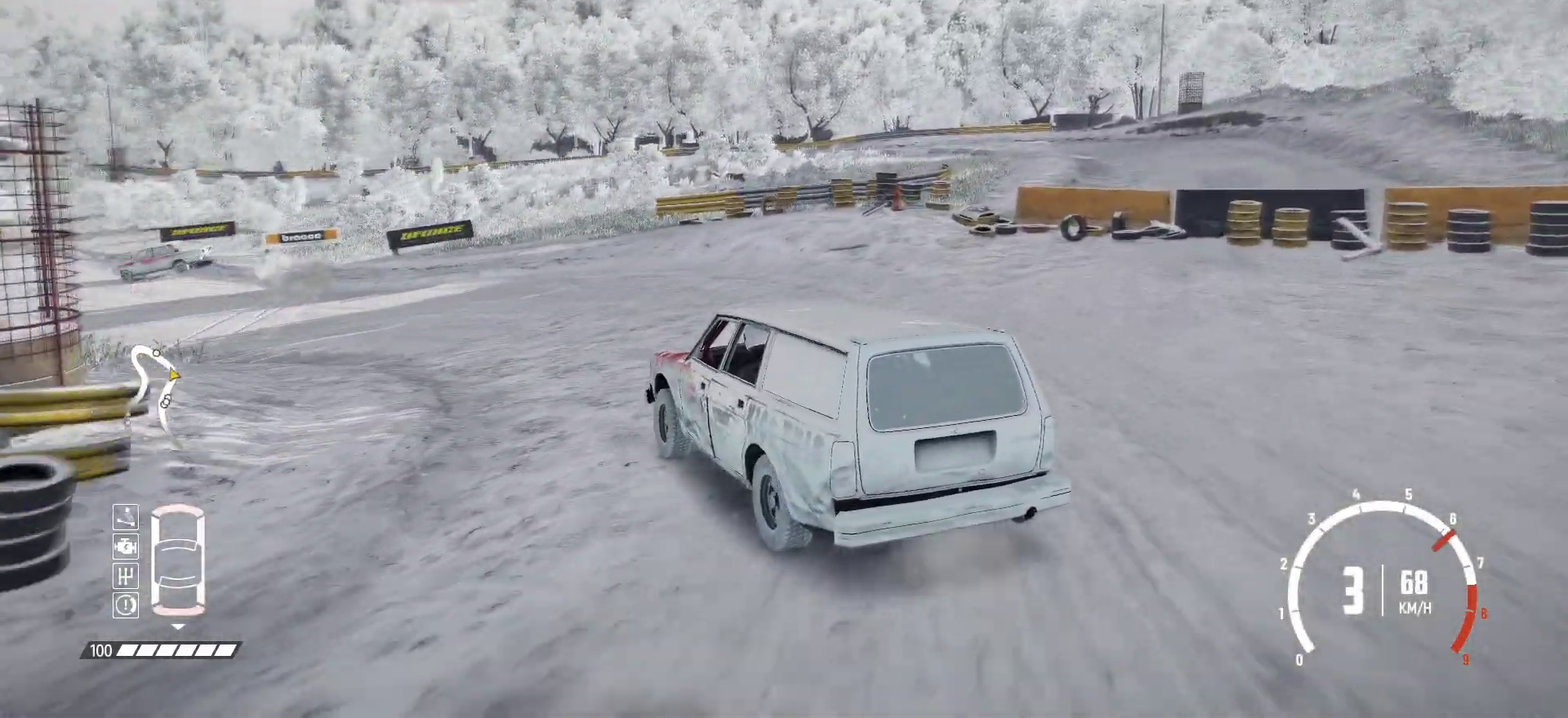
{"dt_ms": 417, "buttons": [], "left_stick": "right", "button_events": [[67, "R2", "up"], [117, "R2", "down"], [233, "R2", "up"], [283, "R2", "down"], [383, "R2", "up"]]}
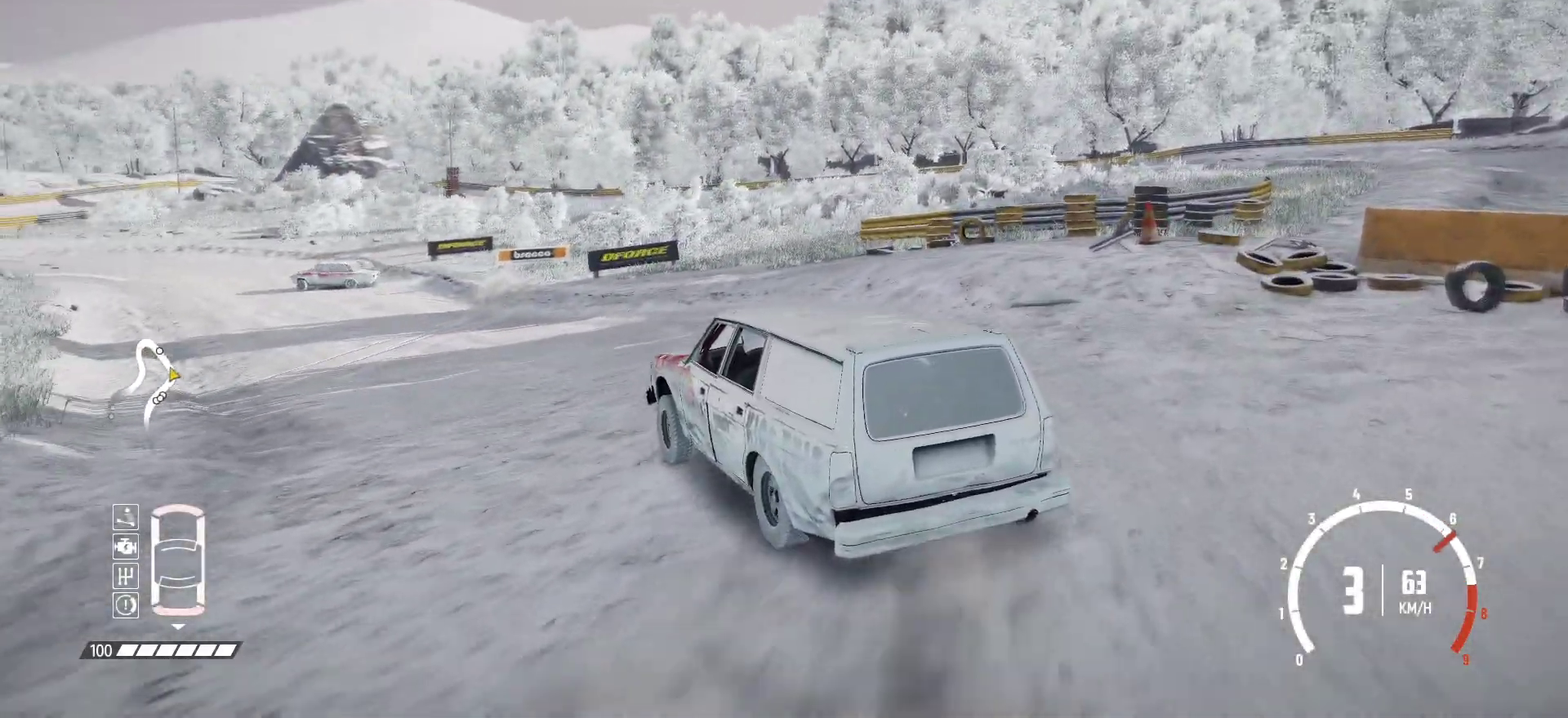
{"dt_ms": 583, "buttons": ["R2"], "left_stick": "right", "button_events": [[16, "R2", "down"], [150, "R2", "up"], [200, "R2", "down"]]}
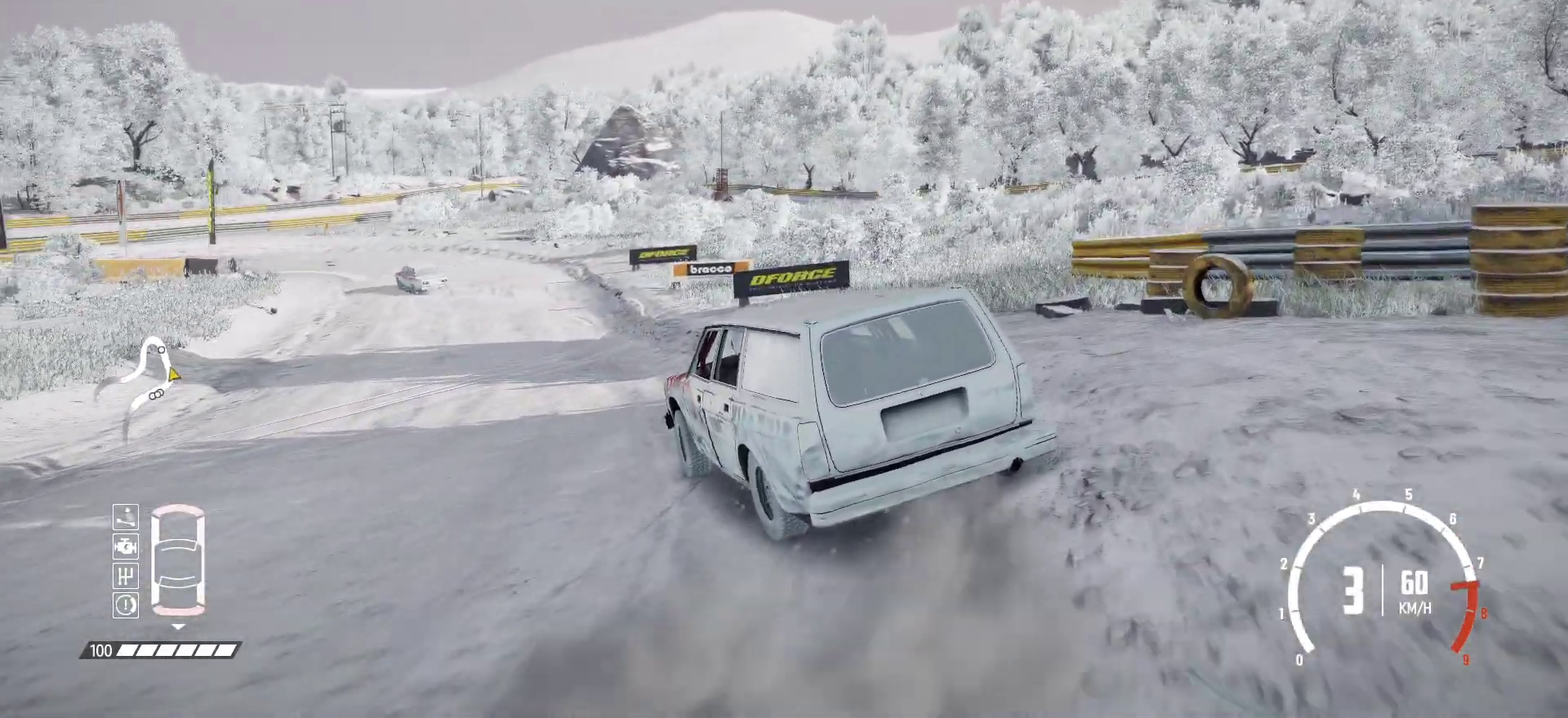
{"dt_ms": 517, "buttons": ["R2"], "left_stick": "right", "button_events": []}
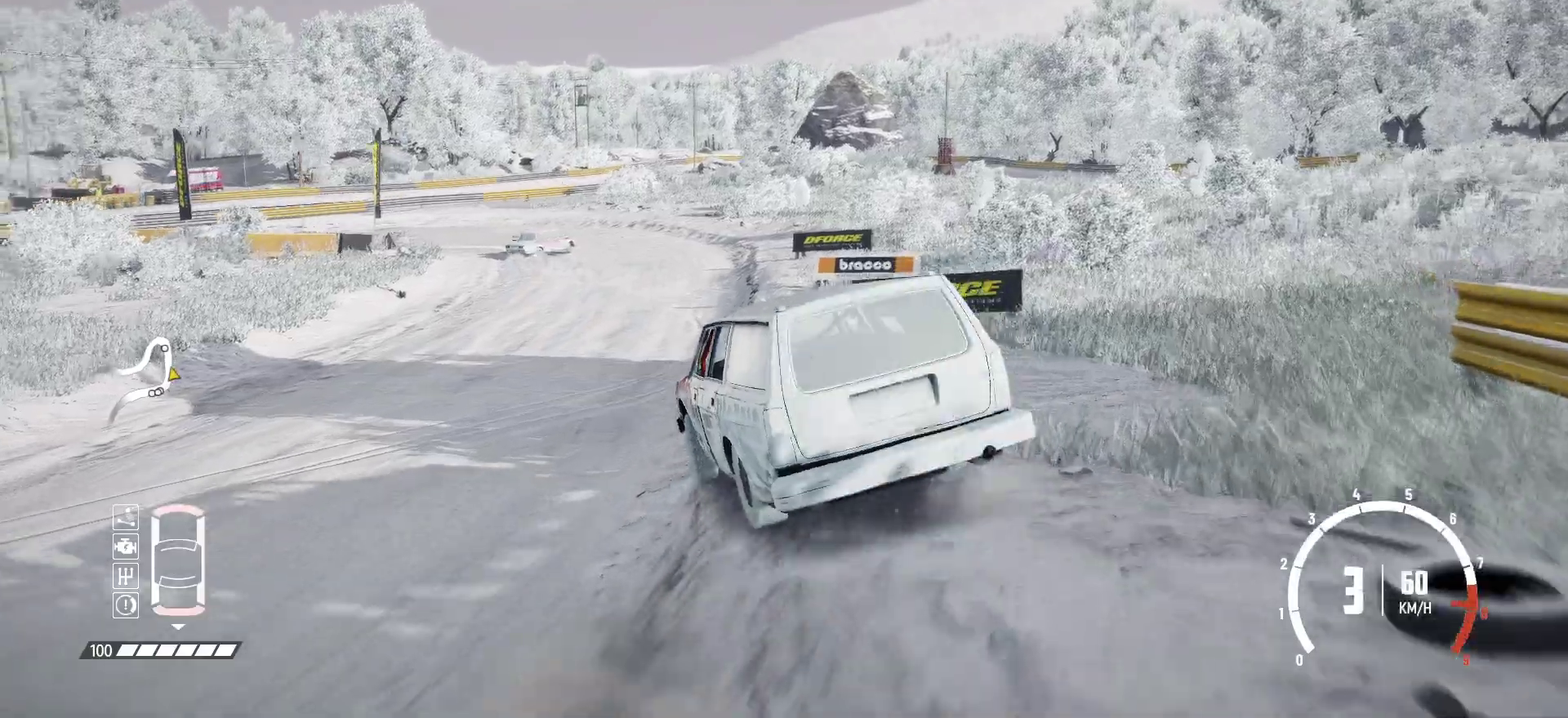
{"dt_ms": 483, "buttons": ["R2"], "left_stick": "right", "button_events": []}
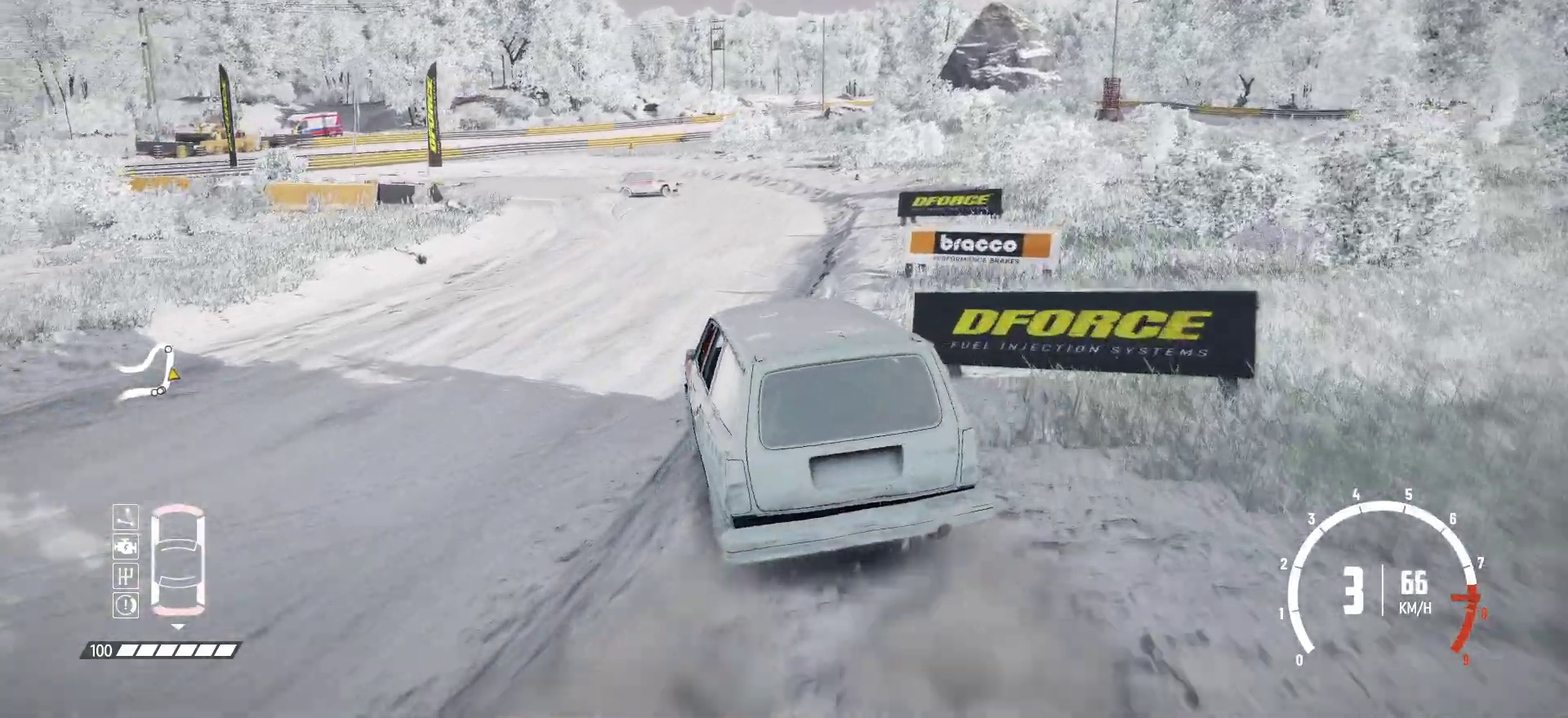
{"dt_ms": 417, "buttons": ["R2"], "left_stick": "right", "button_events": []}
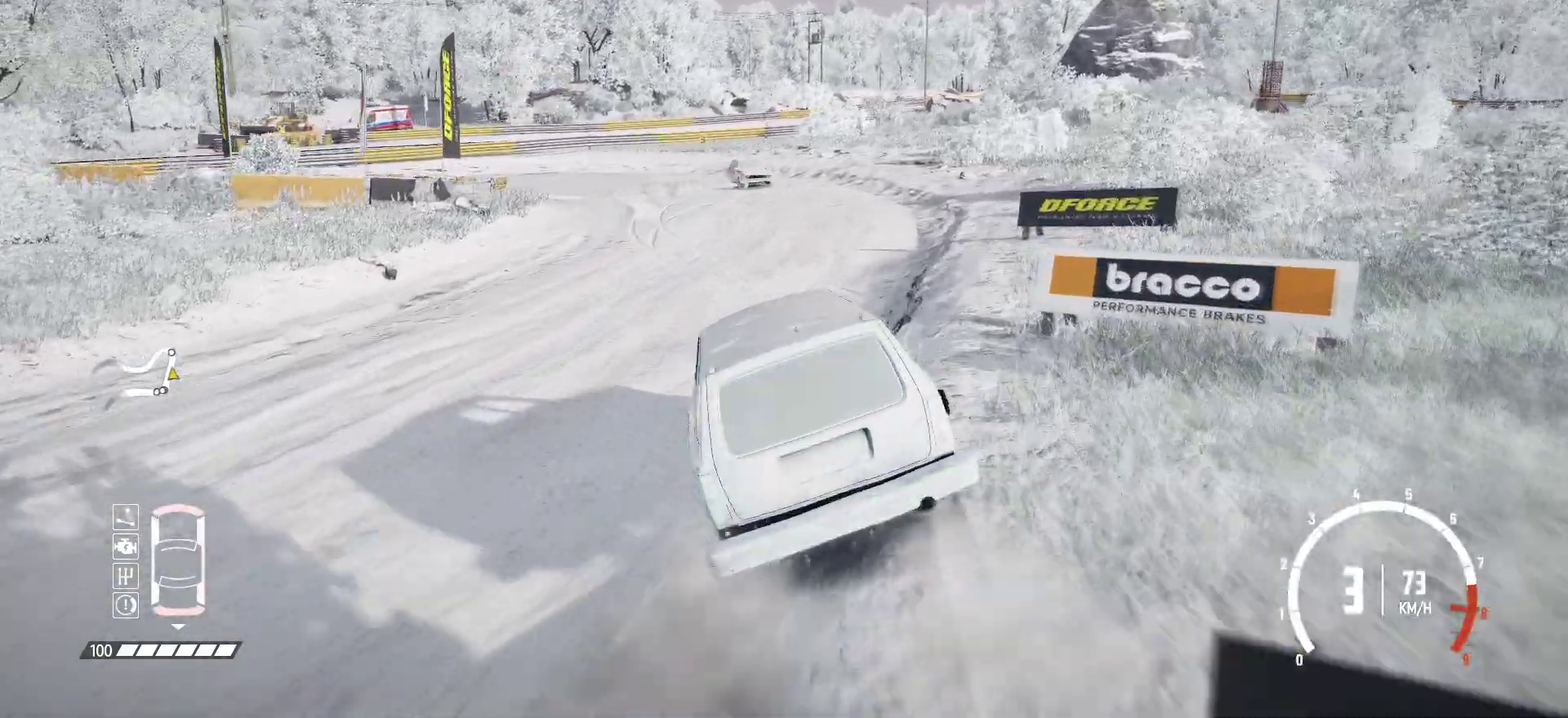
{"dt_ms": 583, "buttons": ["L2"], "left_stick": "center", "button_events": [[516, "L2", "down"], [550, "R2", "up"]]}
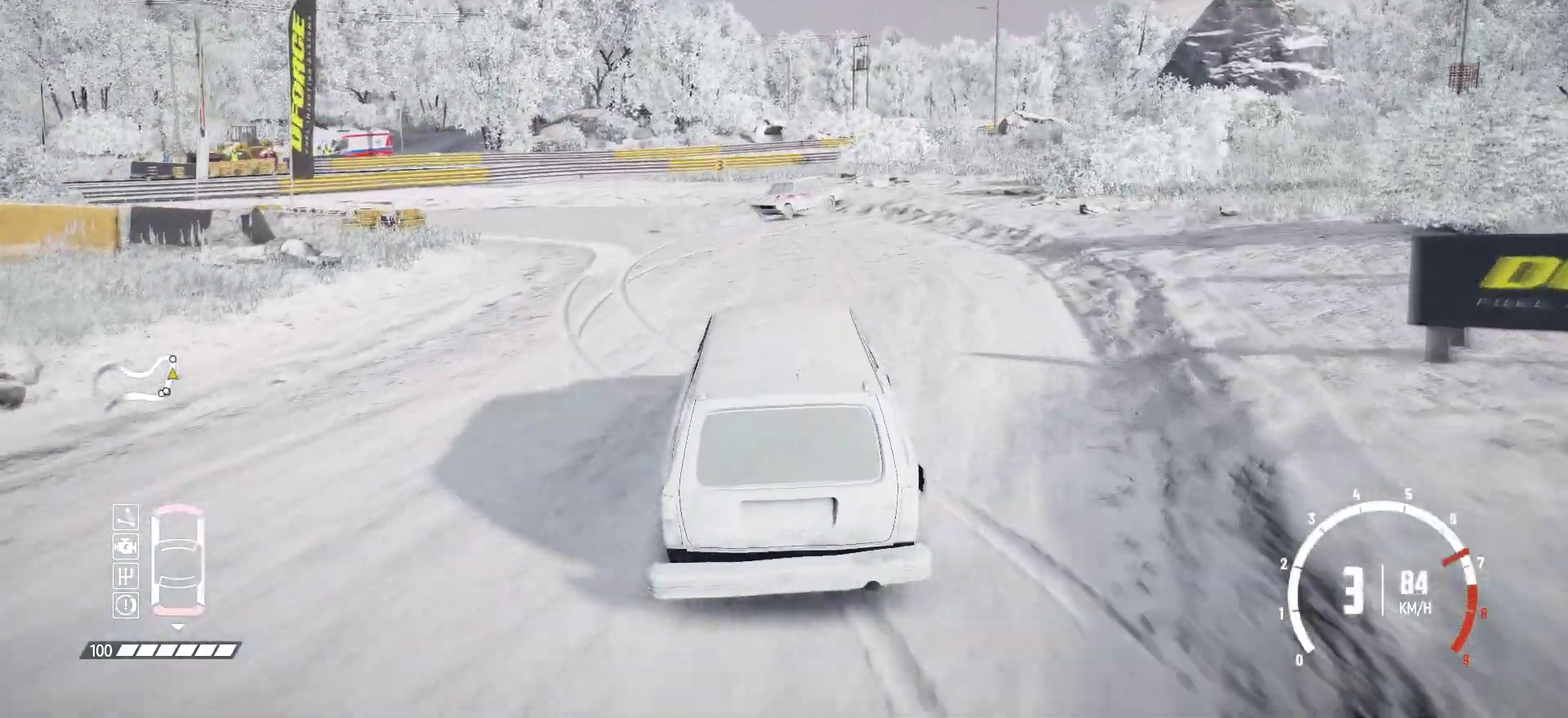
{"dt_ms": 500, "buttons": ["B", "L2"], "left_stick": "center", "button_events": [[83, "L2", "up"], [183, "L2", "down"], [233, "B", "down"], [317, "L2", "up"], [433, "L2", "down"]]}